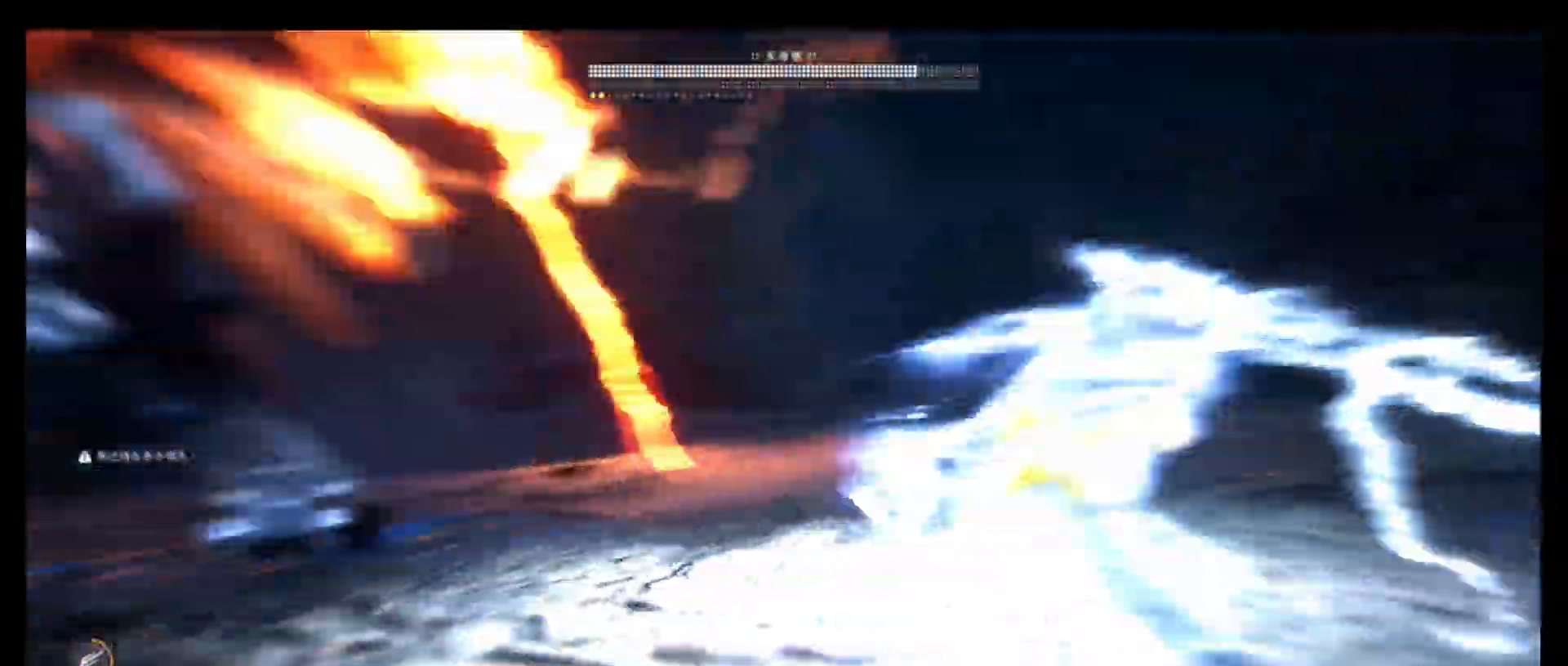
Gameplay with a controller (PlayStation layout); each line is a JSON object with the inputs held at the frame after it. "events" lists button and stick changes between this image and that frame as [ms after this image, input, new state], when the widget could be followed in between.
{"buttons": ["R1"], "left_stick": "center", "right_stick": "center", "events": [[250, "R1", "up"], [483, "R1", "down"]]}
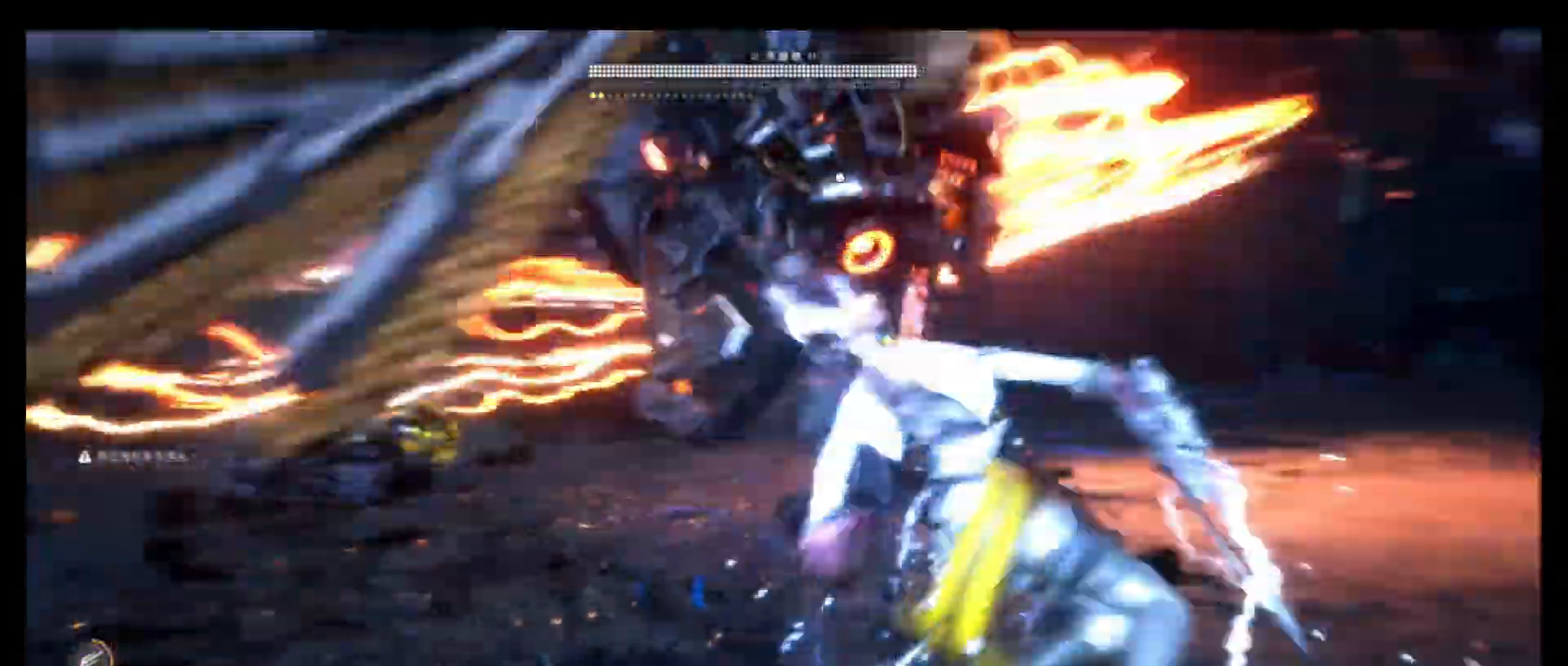
{"buttons": [], "left_stick": "center", "right_stick": "center", "events": [[66, "R1", "up"], [83, "R1", "down"], [216, "R1", "up"], [333, "R1", "down"], [383, "R1", "up"]]}
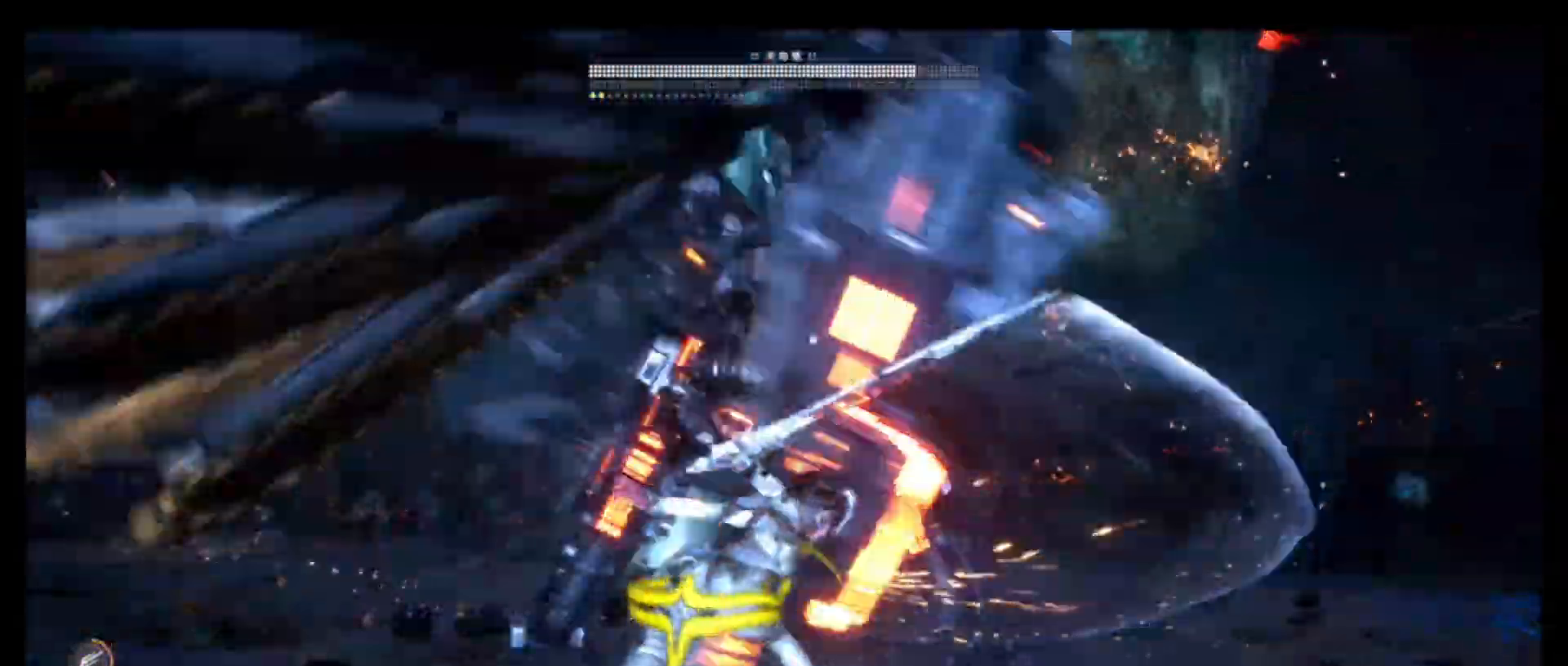
{"buttons": ["SQUARE"], "left_stick": "center", "right_stick": "center", "events": [[50, "SQUARE", "down"], [200, "SQUARE", "up"], [400, "SQUARE", "down"]]}
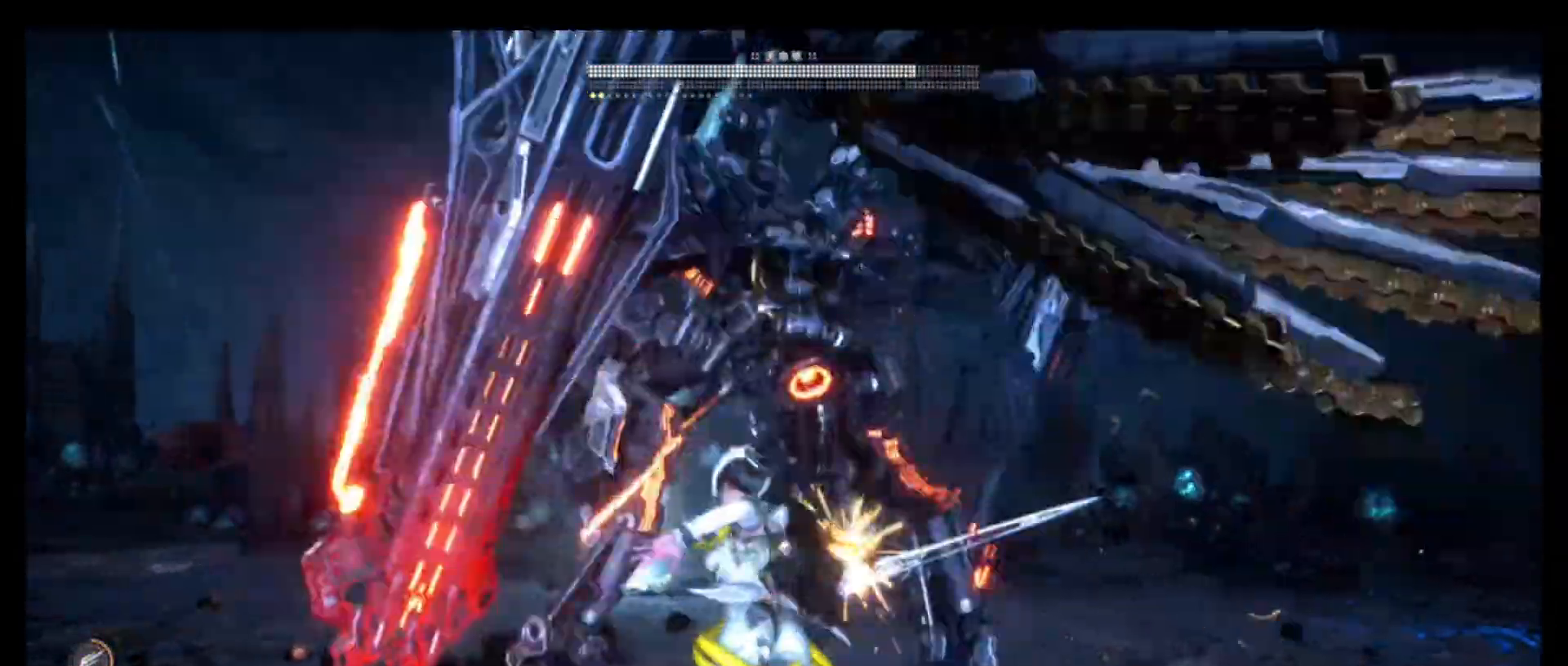
{"buttons": [], "left_stick": "center", "right_stick": "center", "events": [[66, "SQUARE", "up"], [300, "SQUARE", "down"], [416, "SQUARE", "up"]]}
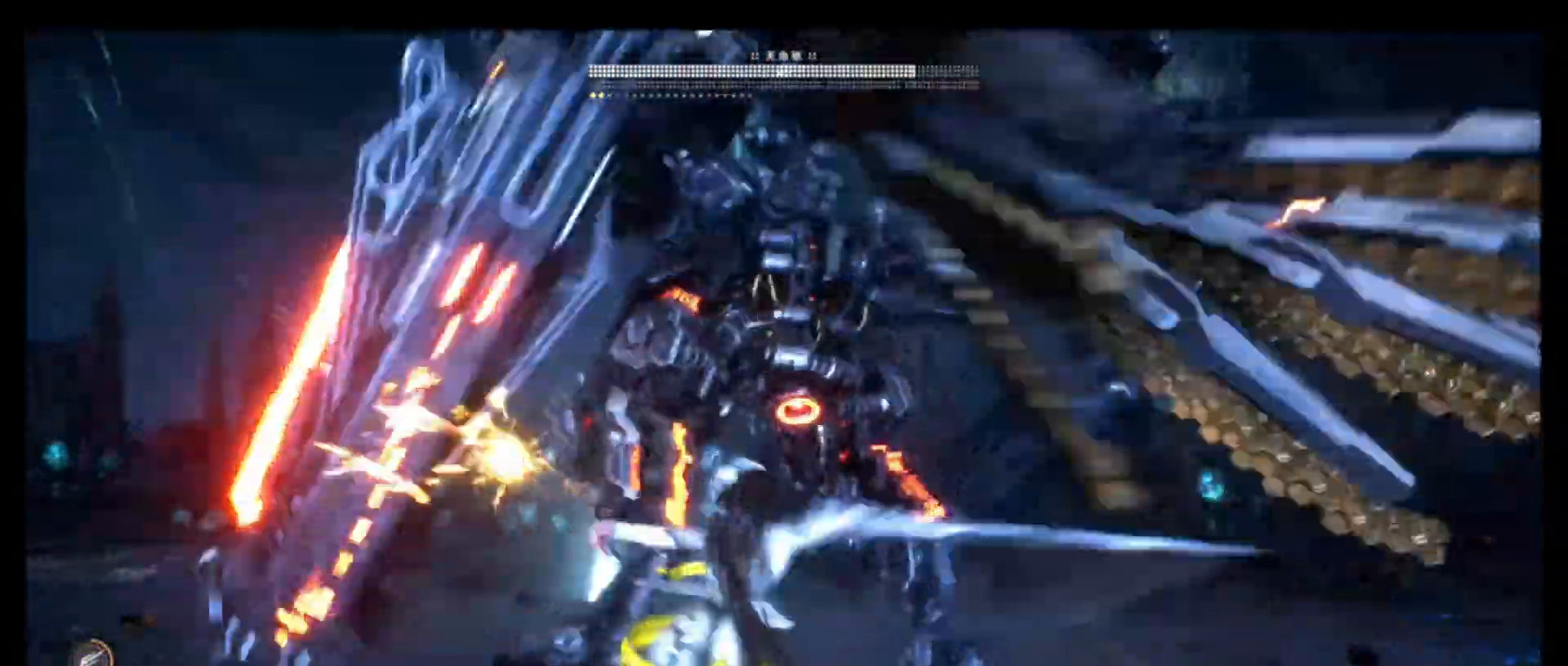
{"buttons": [], "left_stick": "center", "right_stick": "center", "events": [[233, "R1", "down"], [333, "SQUARE", "down"], [433, "SQUARE", "up"], [450, "R1", "up"]]}
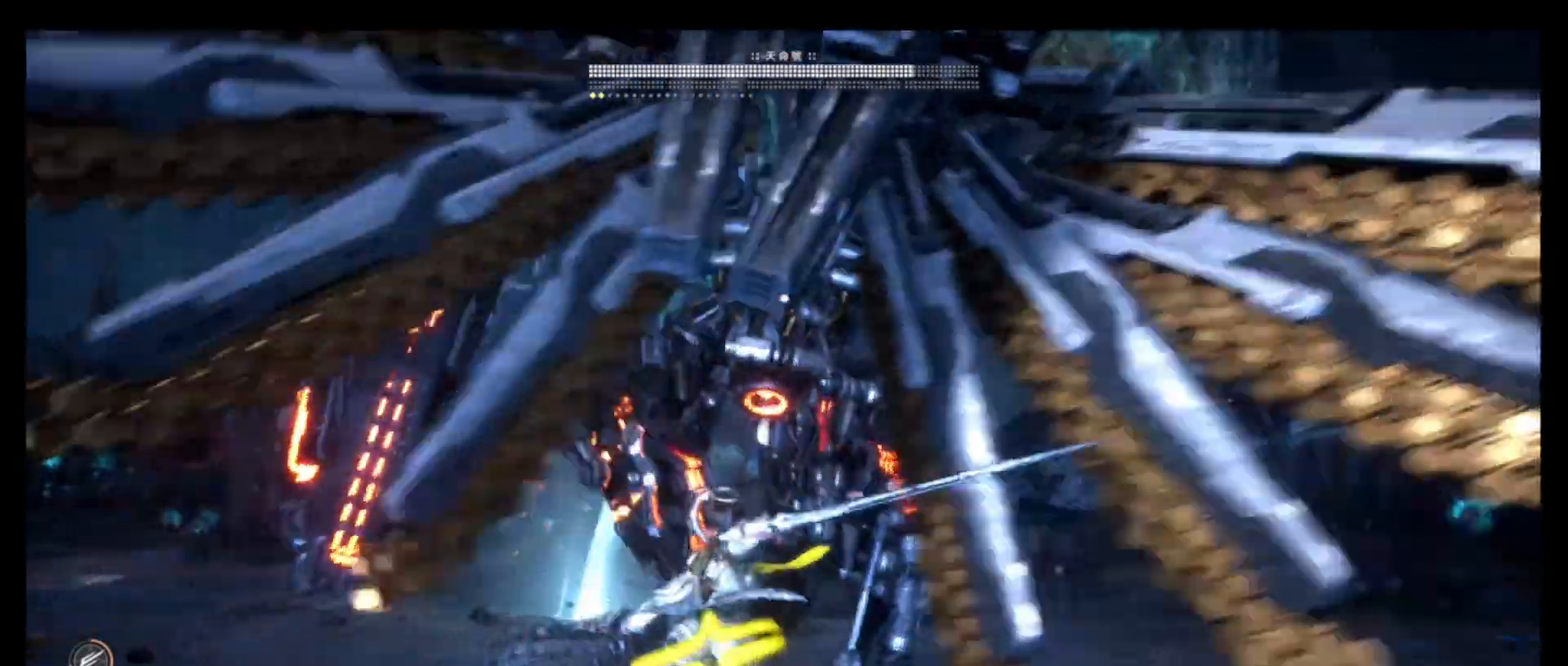
{"buttons": [], "left_stick": "center", "right_stick": "center", "events": []}
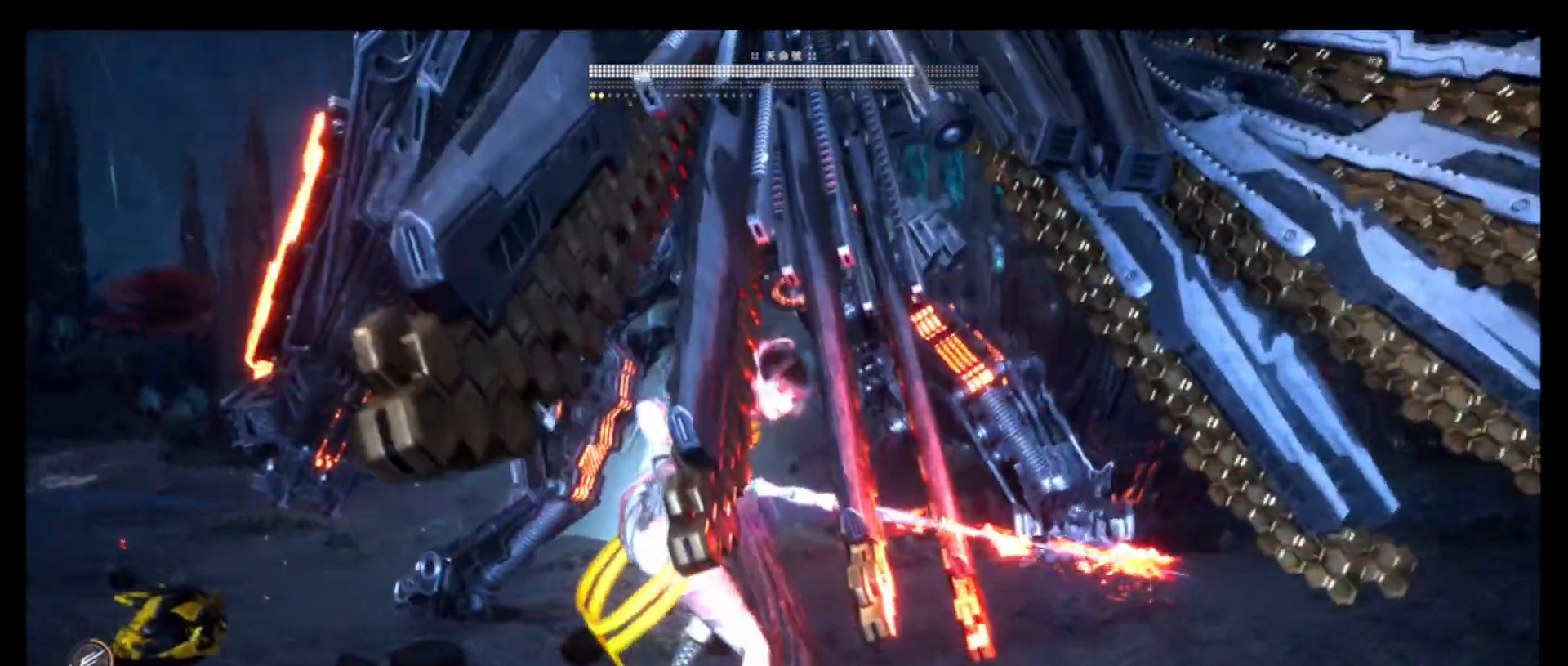
{"buttons": [], "left_stick": "center", "right_stick": "center", "events": []}
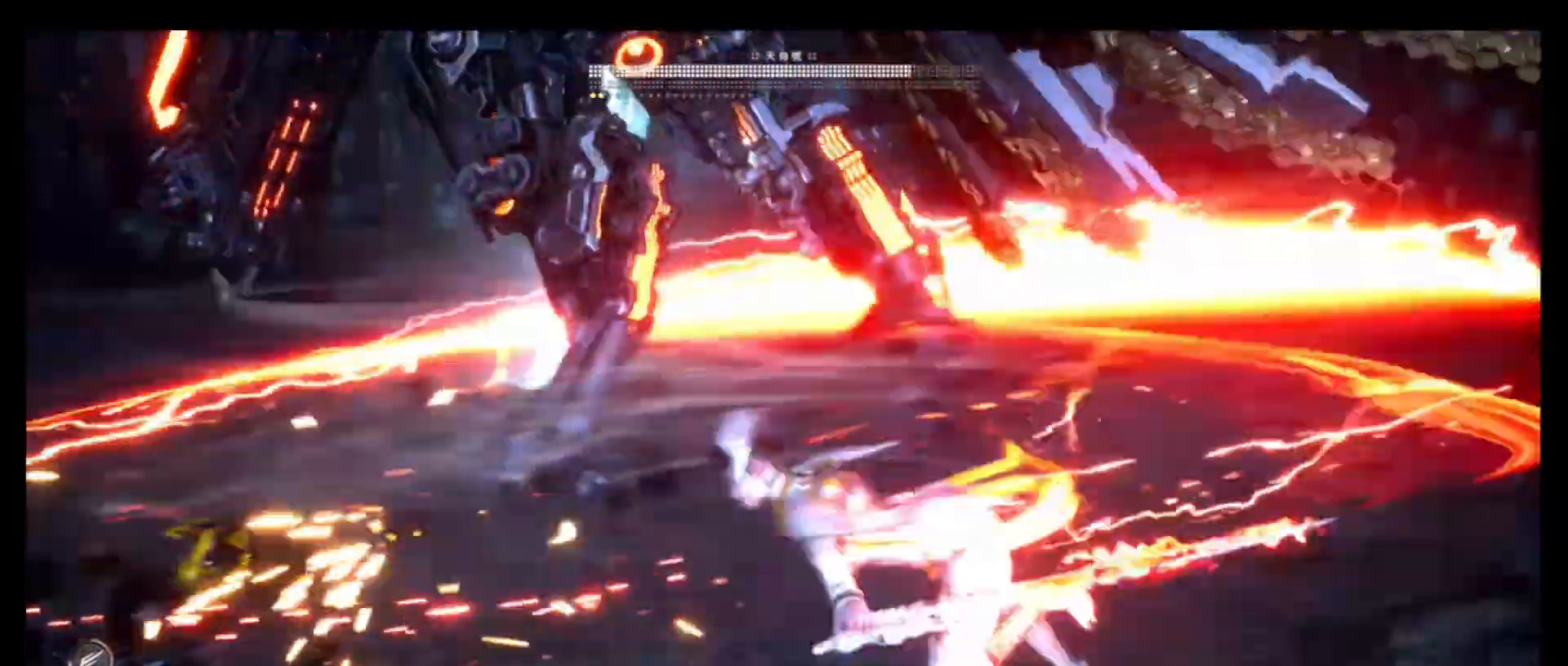
{"buttons": [], "left_stick": "center", "right_stick": "center", "events": []}
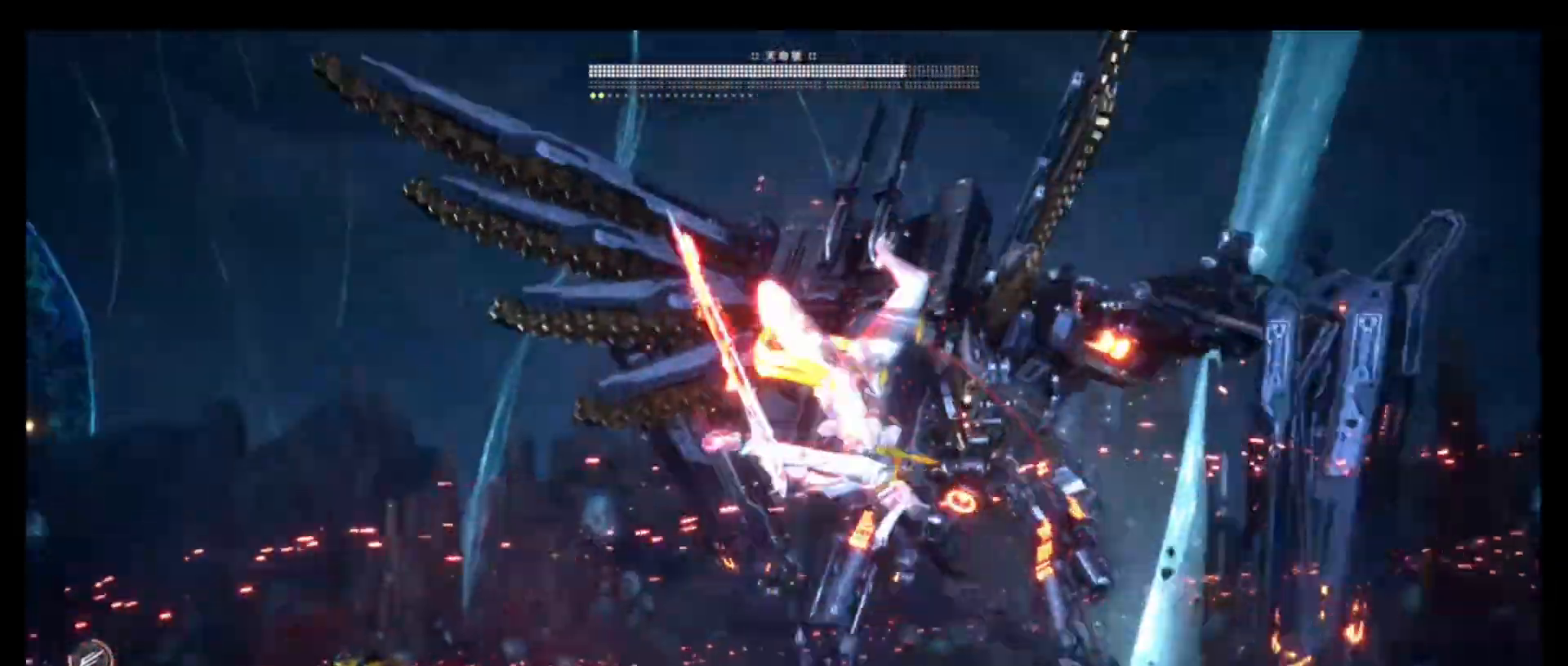
{"buttons": [], "left_stick": "center", "right_stick": "center", "events": []}
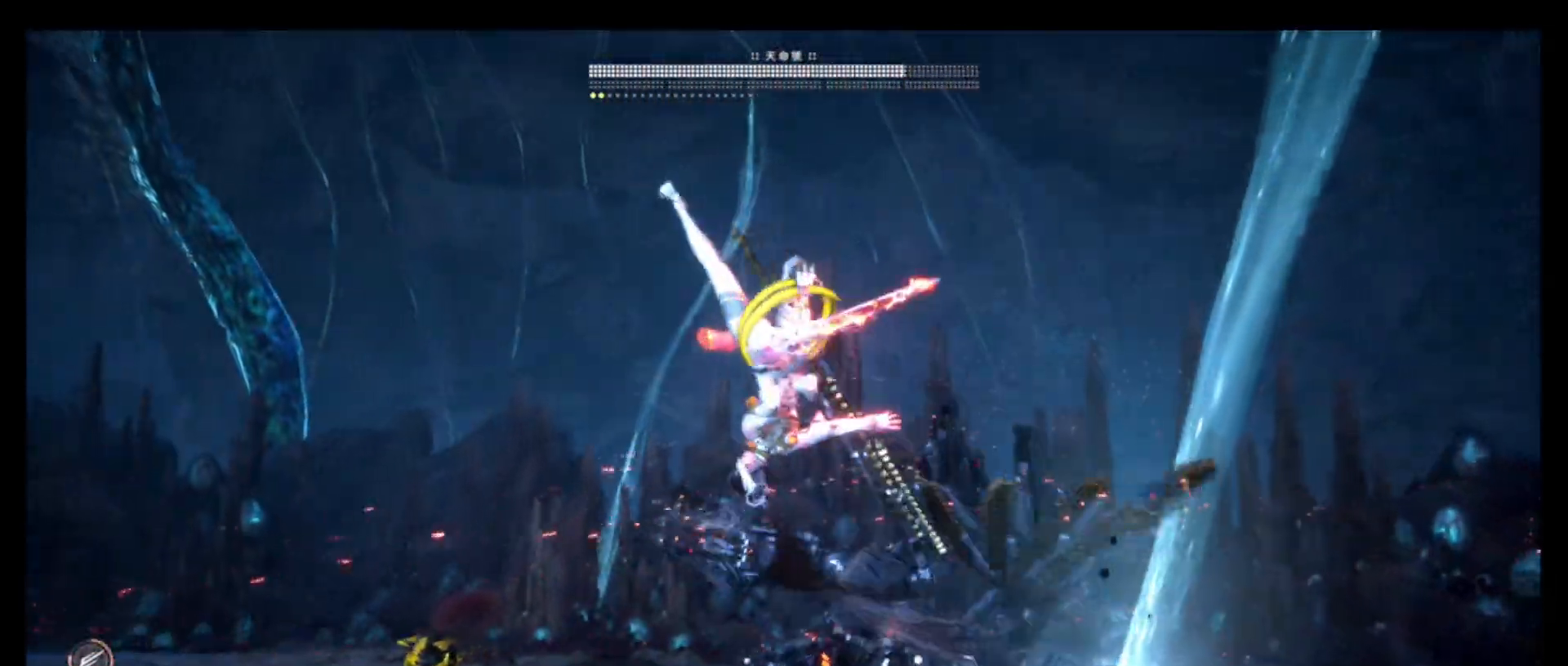
{"buttons": [], "left_stick": "center", "right_stick": "center", "events": []}
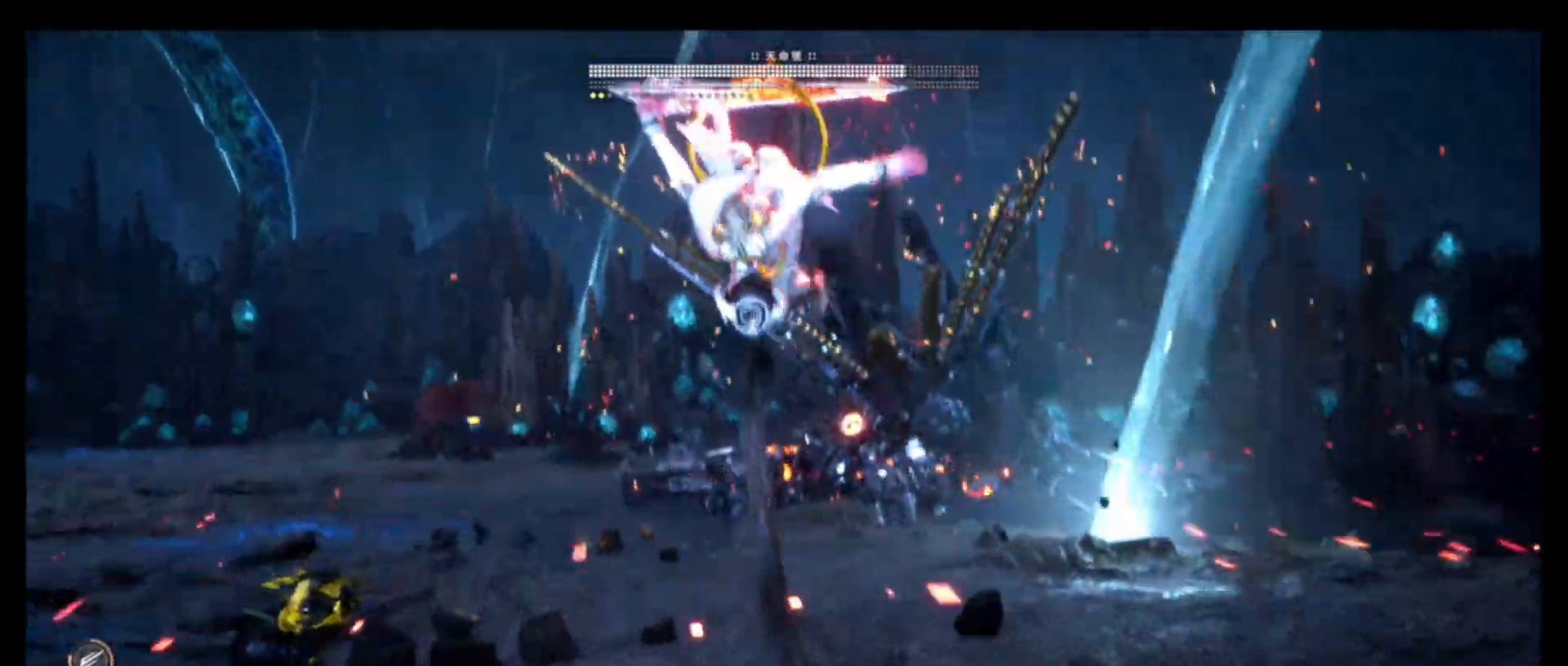
{"buttons": [], "left_stick": "center", "right_stick": "center", "events": []}
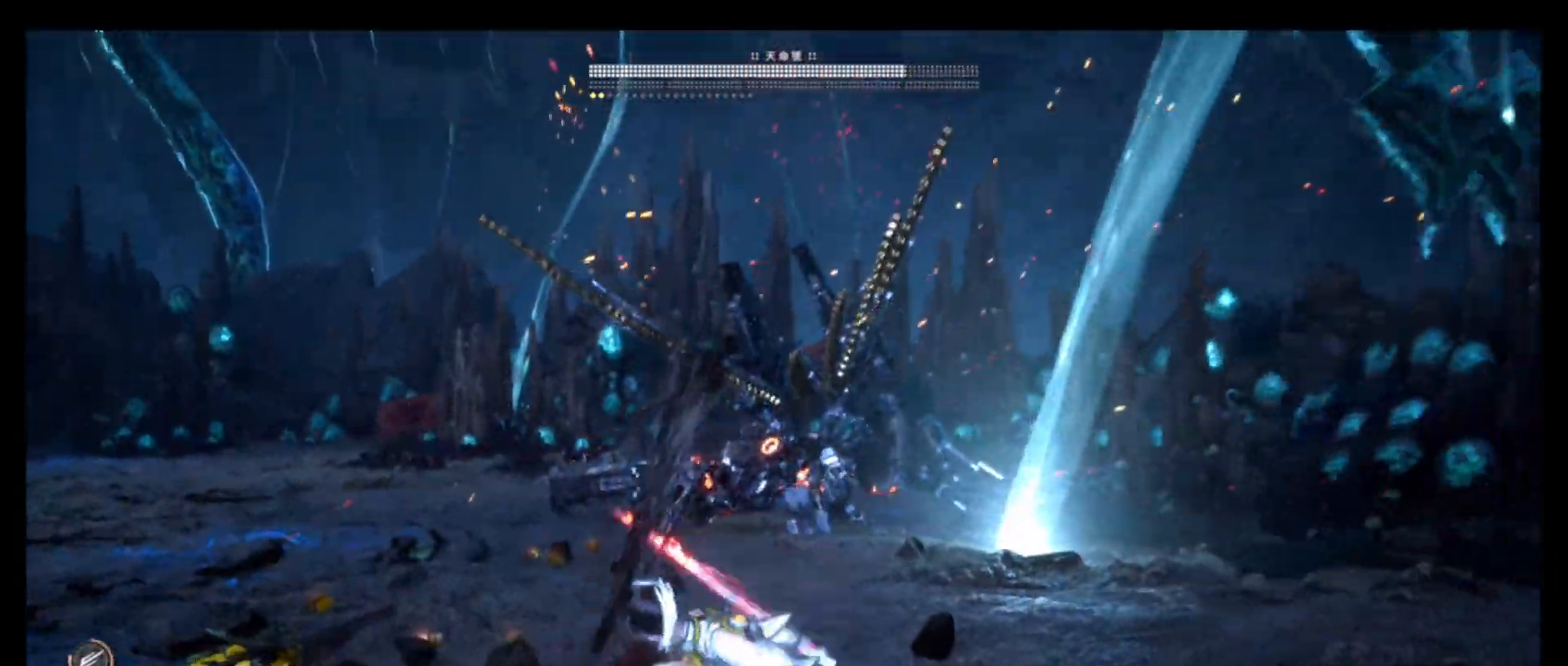
{"buttons": [], "left_stick": "left", "right_stick": "center", "events": [[50, "left_stick", "left"], [216, "CIRCLE", "down"], [350, "CIRCLE", "up"], [400, "L1", "down"], [416, "L1", "up"]]}
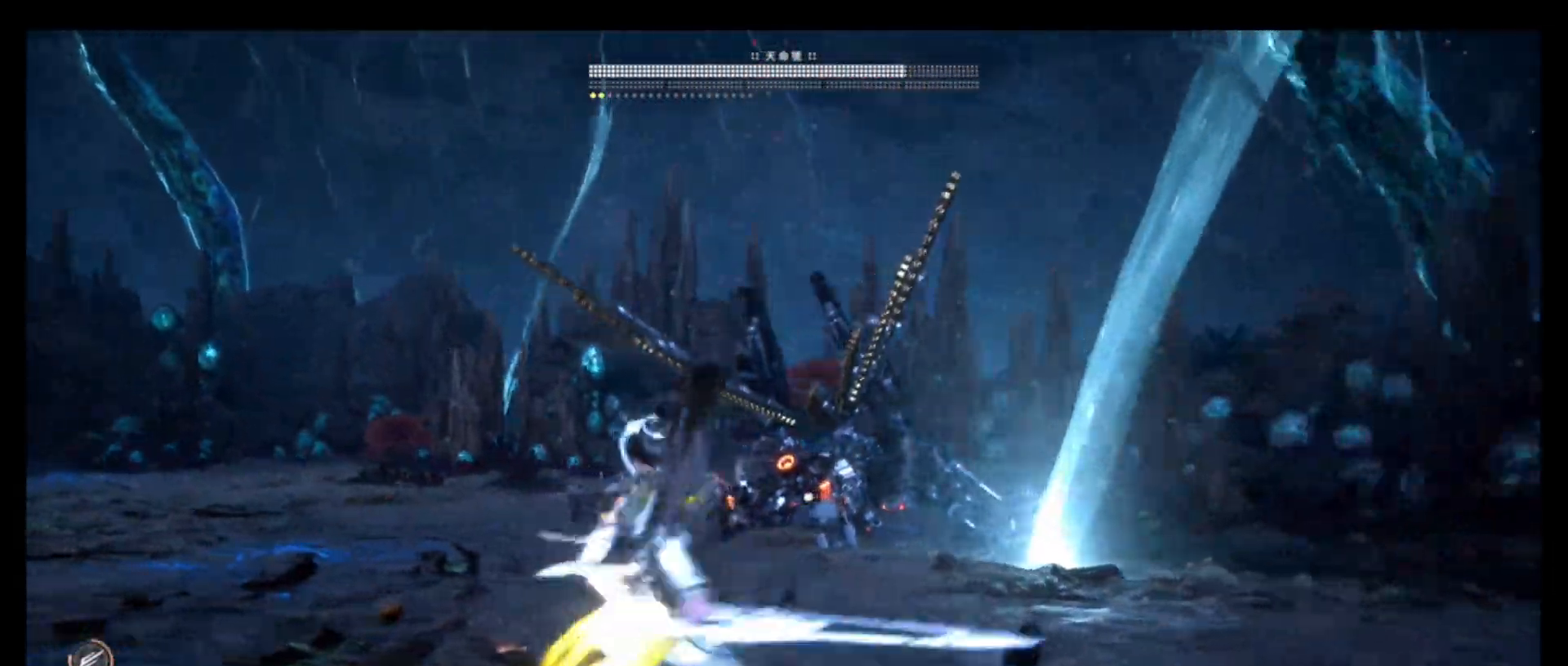
{"buttons": [], "left_stick": "center", "right_stick": "center", "events": [[66, "CIRCLE", "down"], [83, "R1", "down"], [166, "R1", "up"], [216, "CIRCLE", "up"], [266, "R1", "down"], [266, "left_stick", "center"], [383, "R1", "up"]]}
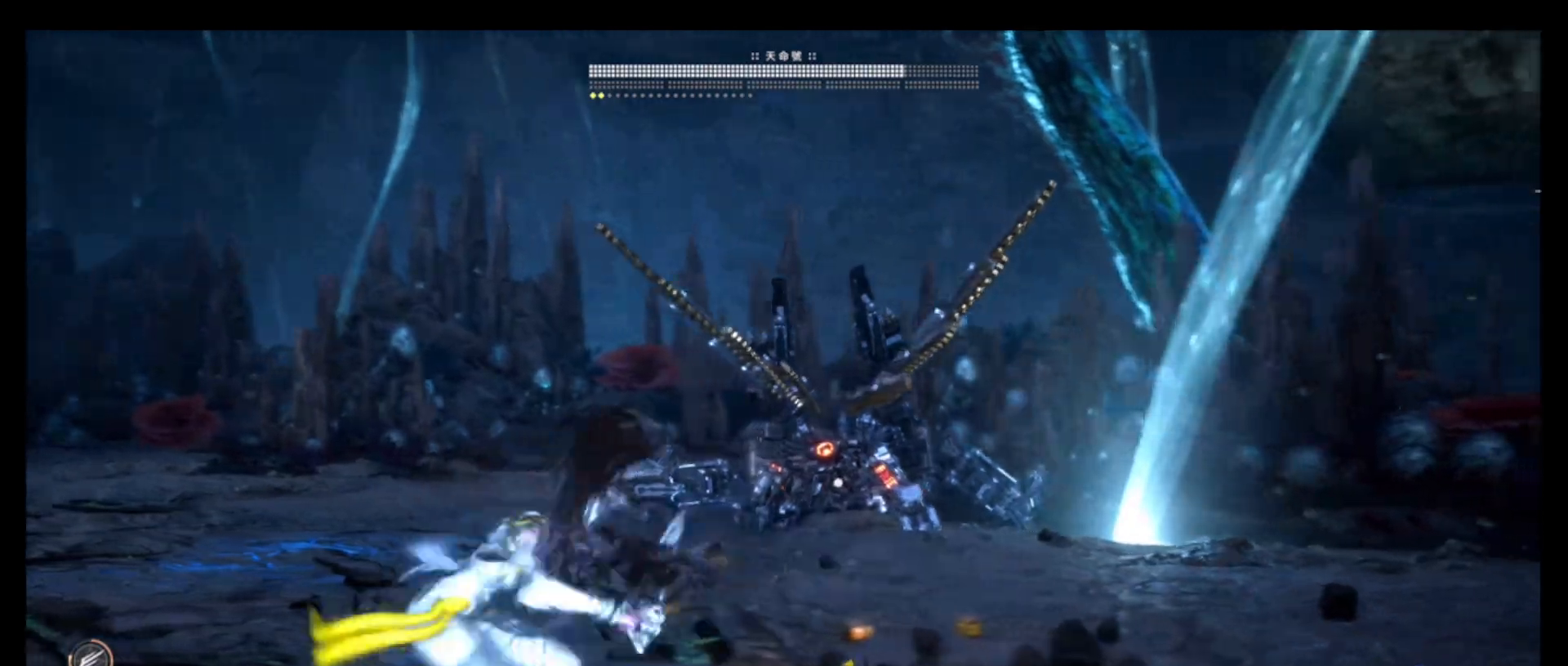
{"buttons": ["TRIANGLE"], "left_stick": "center", "right_stick": "center", "events": [[233, "TRIANGLE", "down"]]}
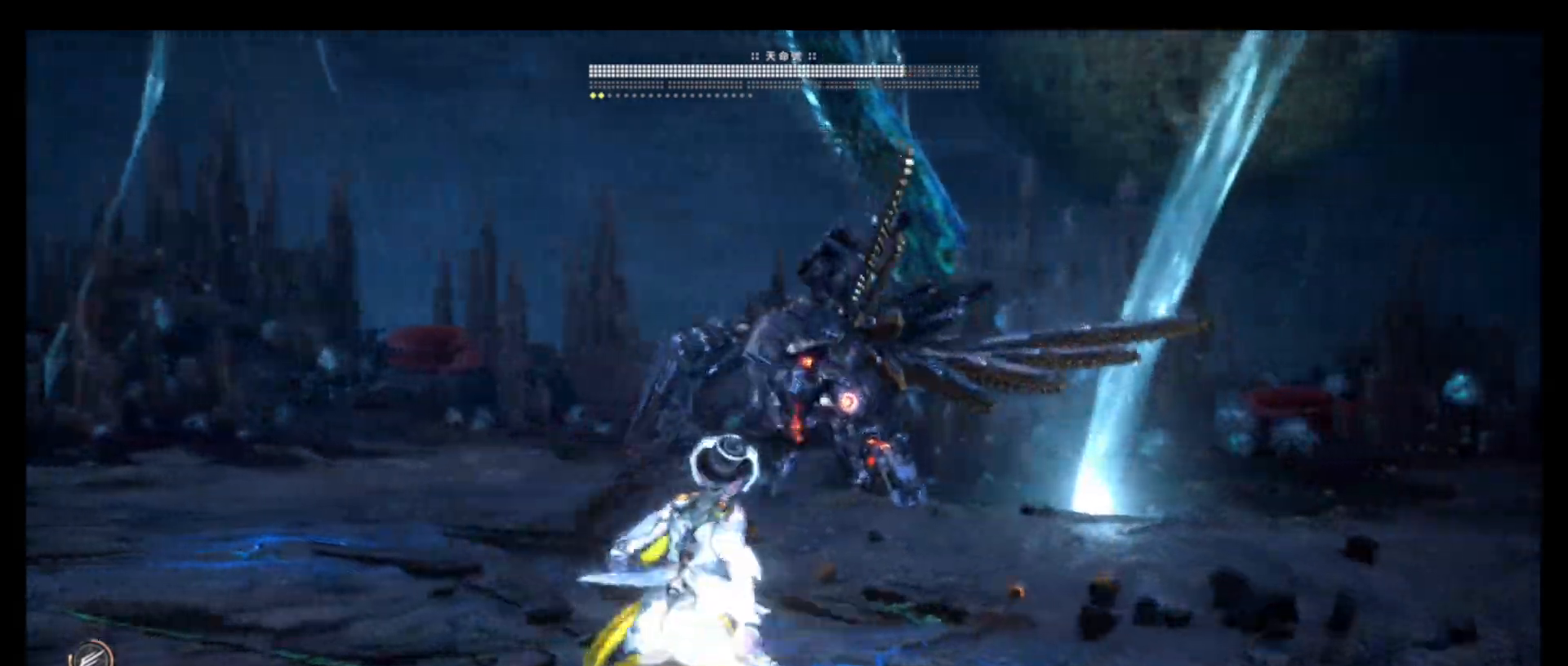
{"buttons": ["TRIANGLE"], "left_stick": "center", "right_stick": "center", "events": [[66, "TRIANGLE", "up"], [183, "TRIANGLE", "down"]]}
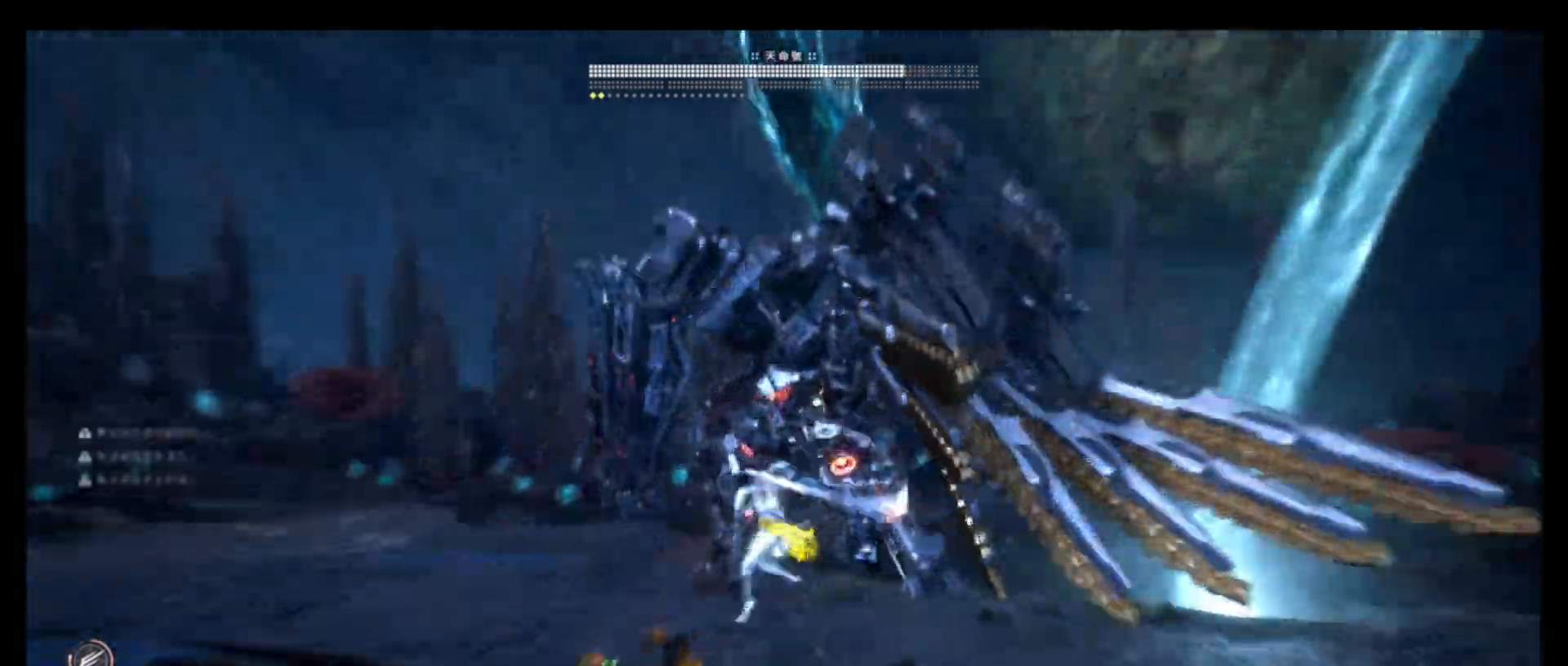
{"buttons": [], "left_stick": "center", "right_stick": "center", "events": [[416, "TRIANGLE", "up"]]}
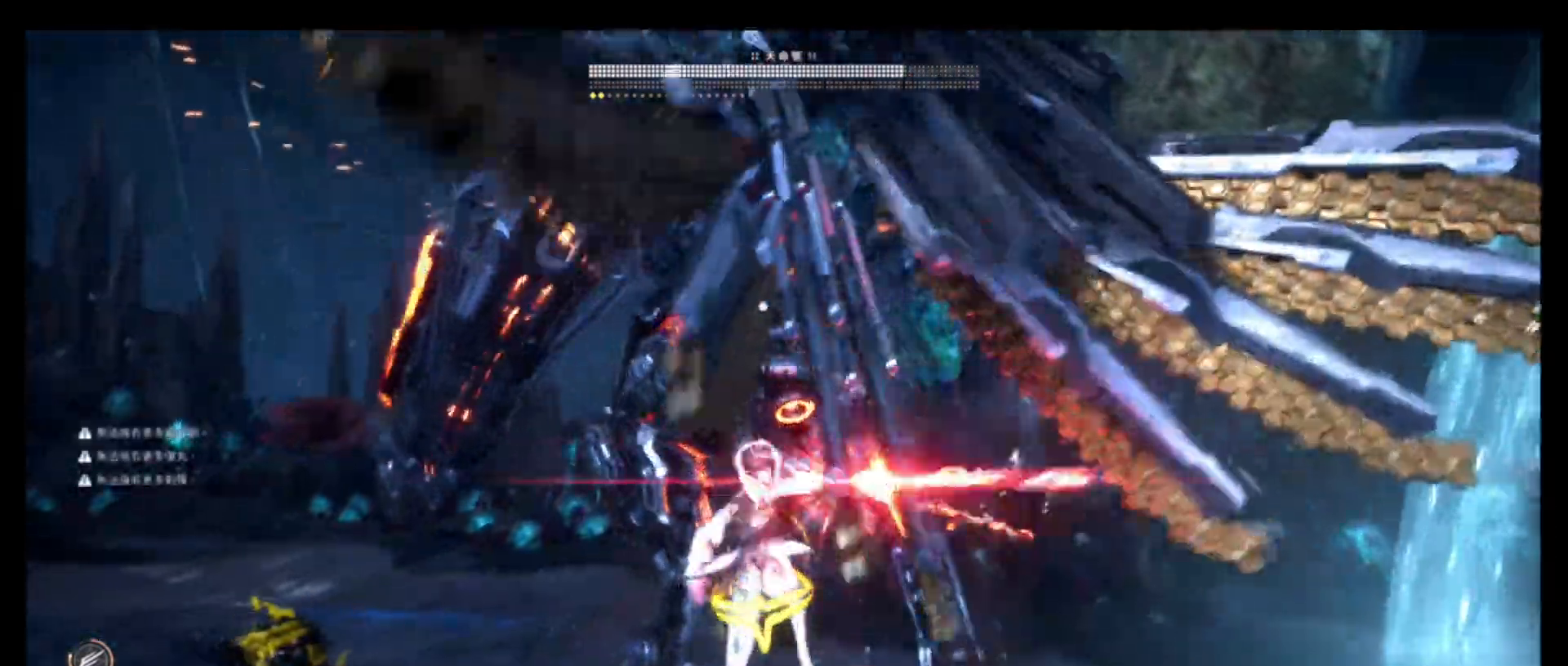
{"buttons": ["L1", "R1"], "left_stick": "center", "right_stick": "center", "events": [[483, "R1", "down"], [500, "L1", "down"]]}
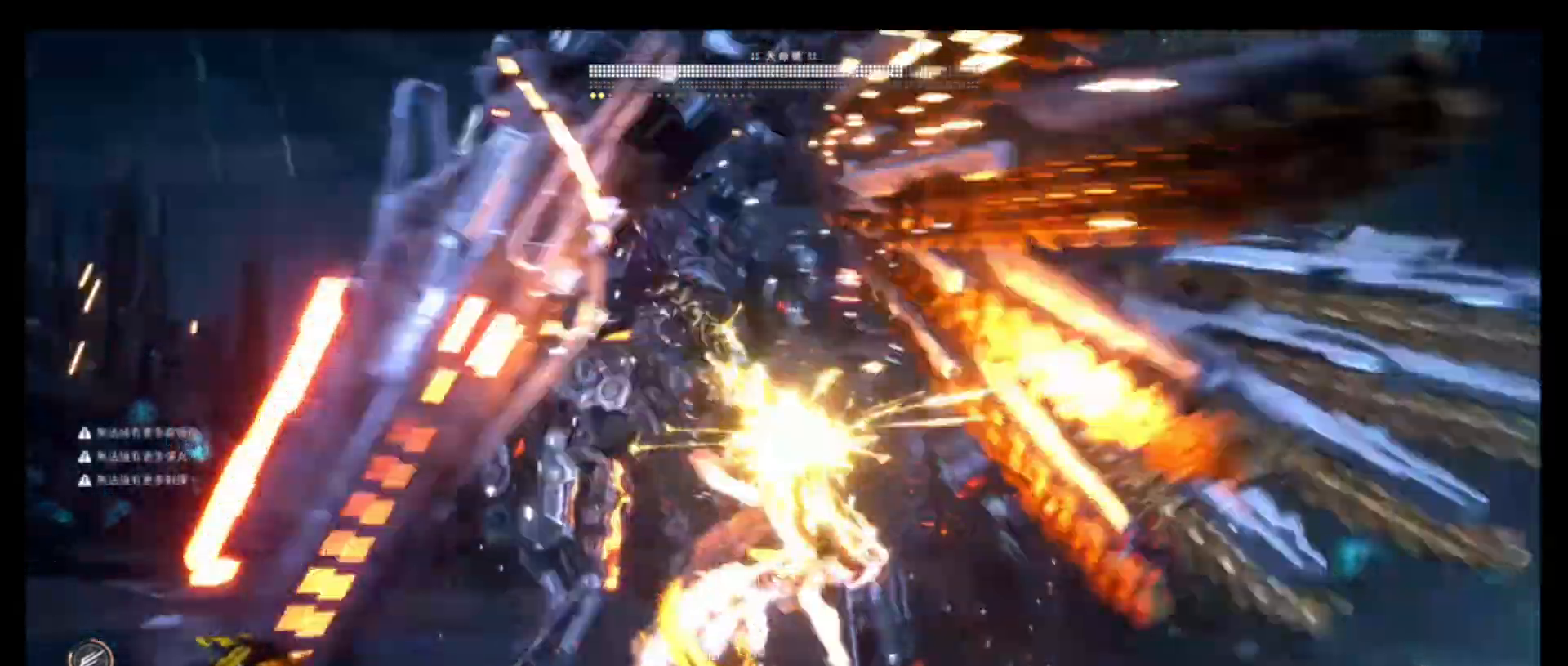
{"buttons": [], "left_stick": "center", "right_stick": "center", "events": [[16, "R1", "up"], [33, "L1", "up"]]}
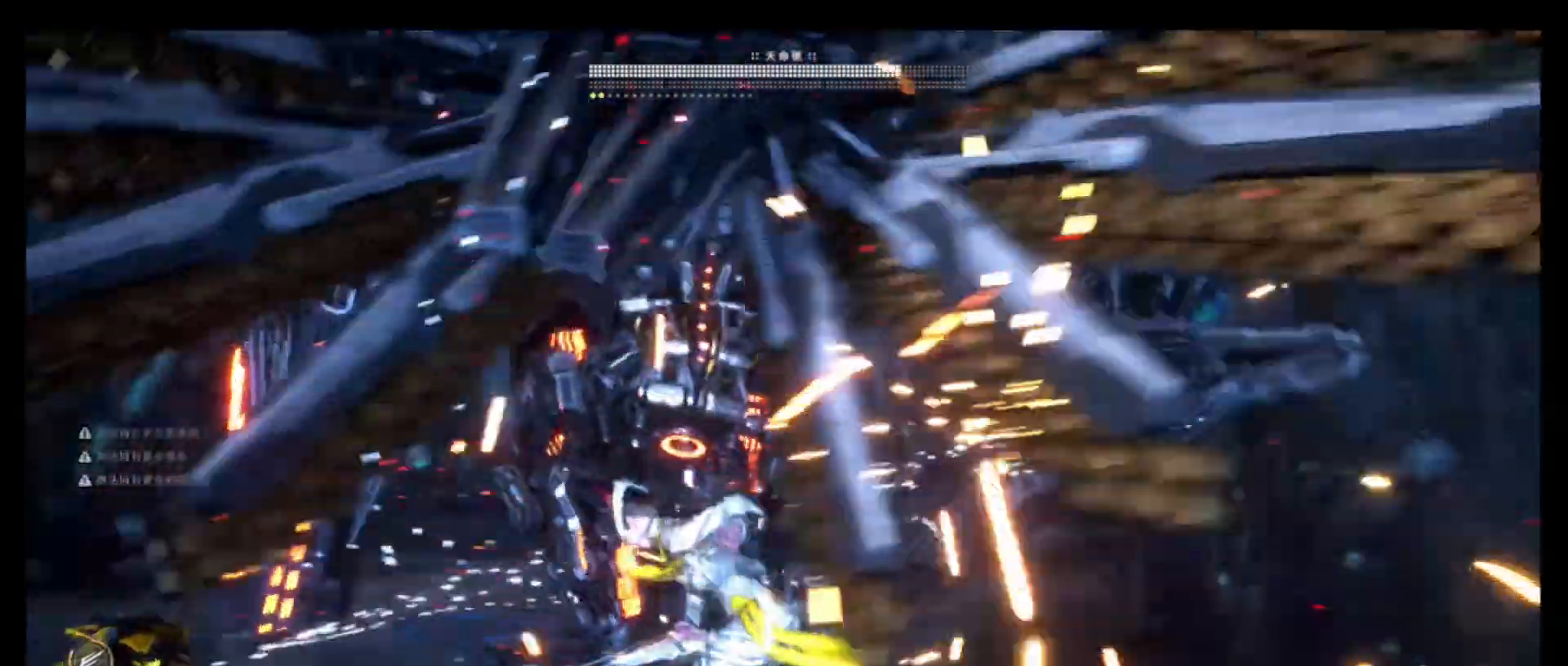
{"buttons": ["SQUARE"], "left_stick": "center", "right_stick": "center", "events": [[16, "TRIANGLE", "down"], [166, "R1", "down"], [166, "TRIANGLE", "up"], [200, "R1", "up"], [433, "SQUARE", "down"]]}
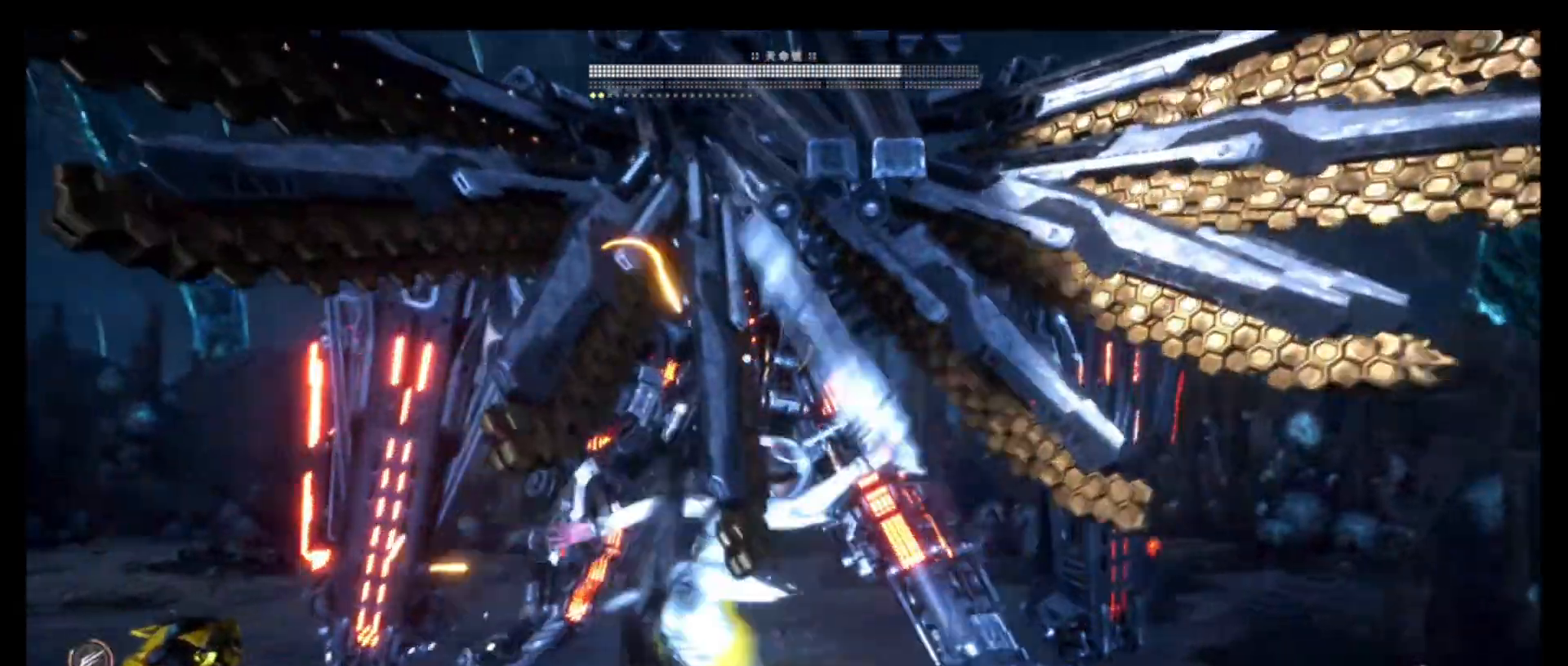
{"buttons": ["SQUARE"], "left_stick": "center", "right_stick": "center", "events": [[66, "SQUARE", "up"], [400, "SQUARE", "down"]]}
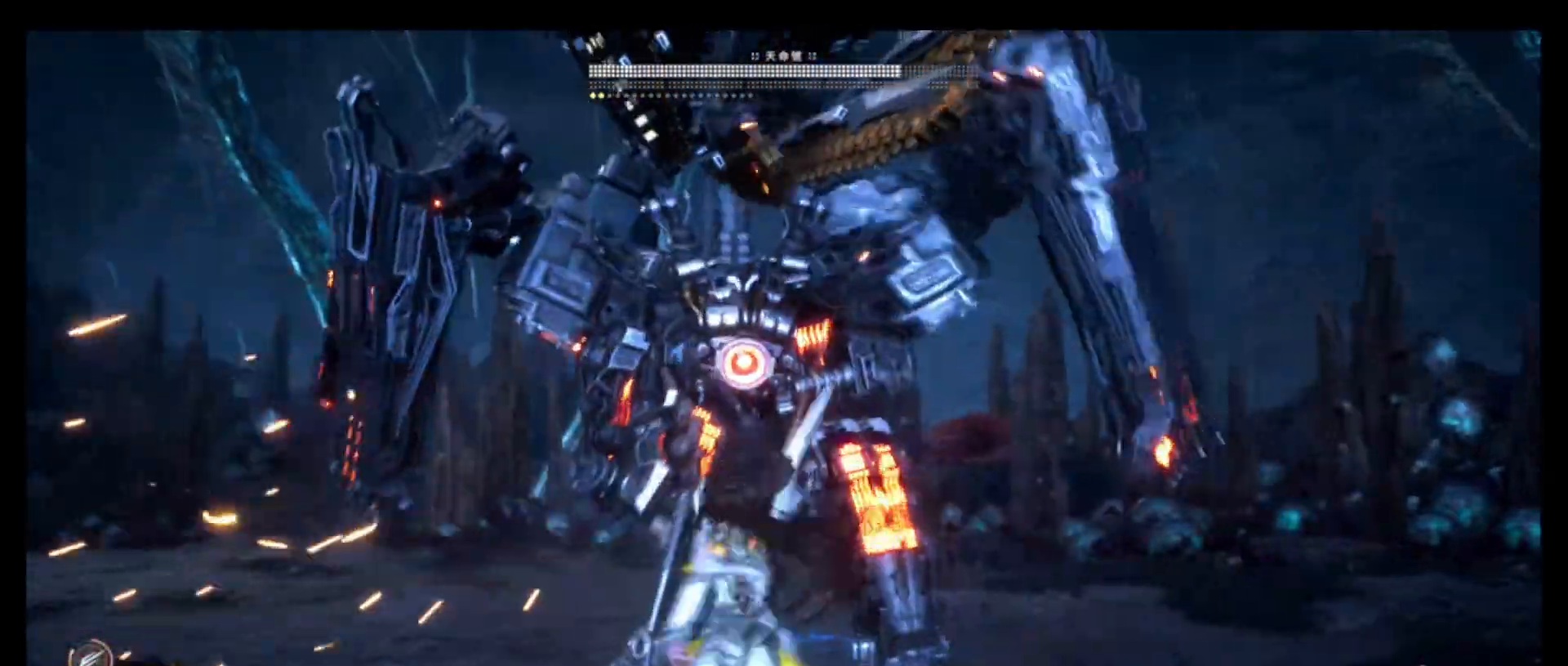
{"buttons": [], "left_stick": "center", "right_stick": "center", "events": [[33, "SQUARE", "up"], [433, "L1", "down"], [500, "L1", "up"]]}
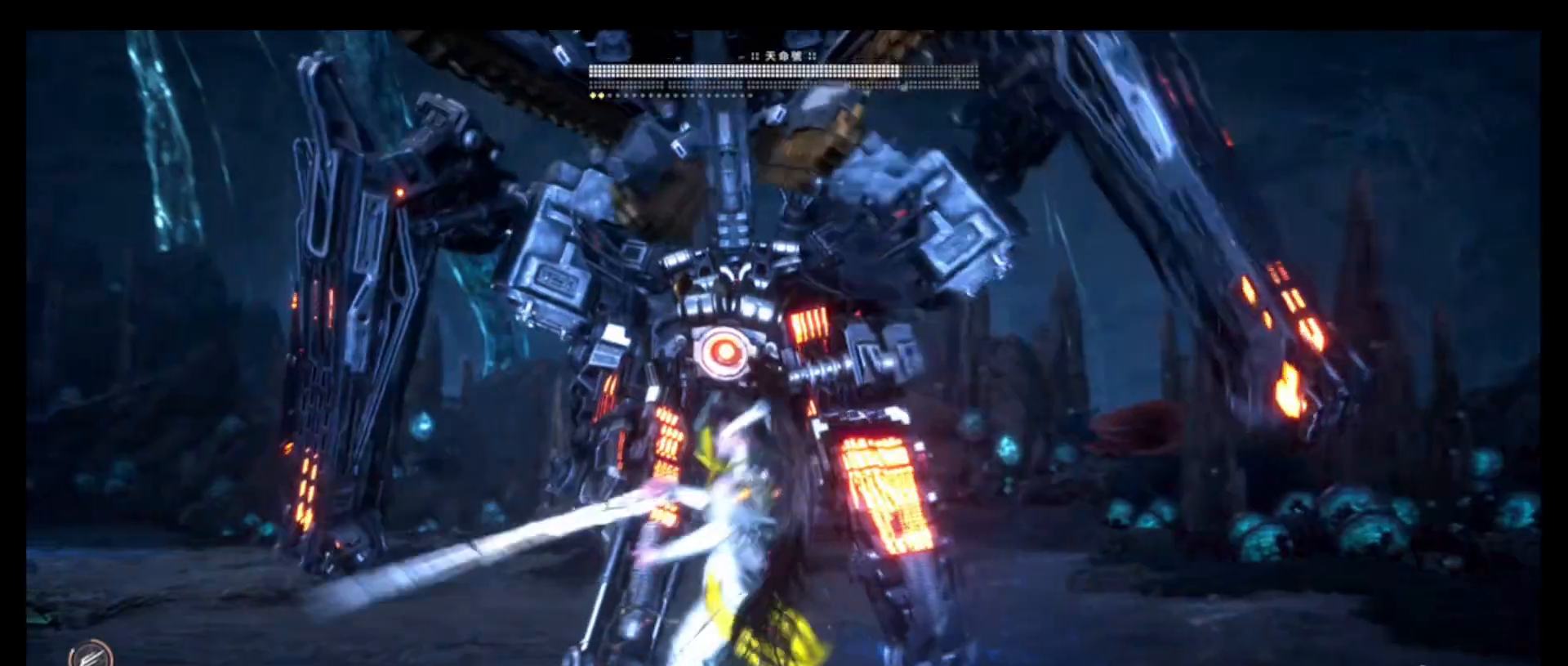
{"buttons": [], "left_stick": "center", "right_stick": "center", "events": [[166, "R1", "down"], [233, "R1", "up"]]}
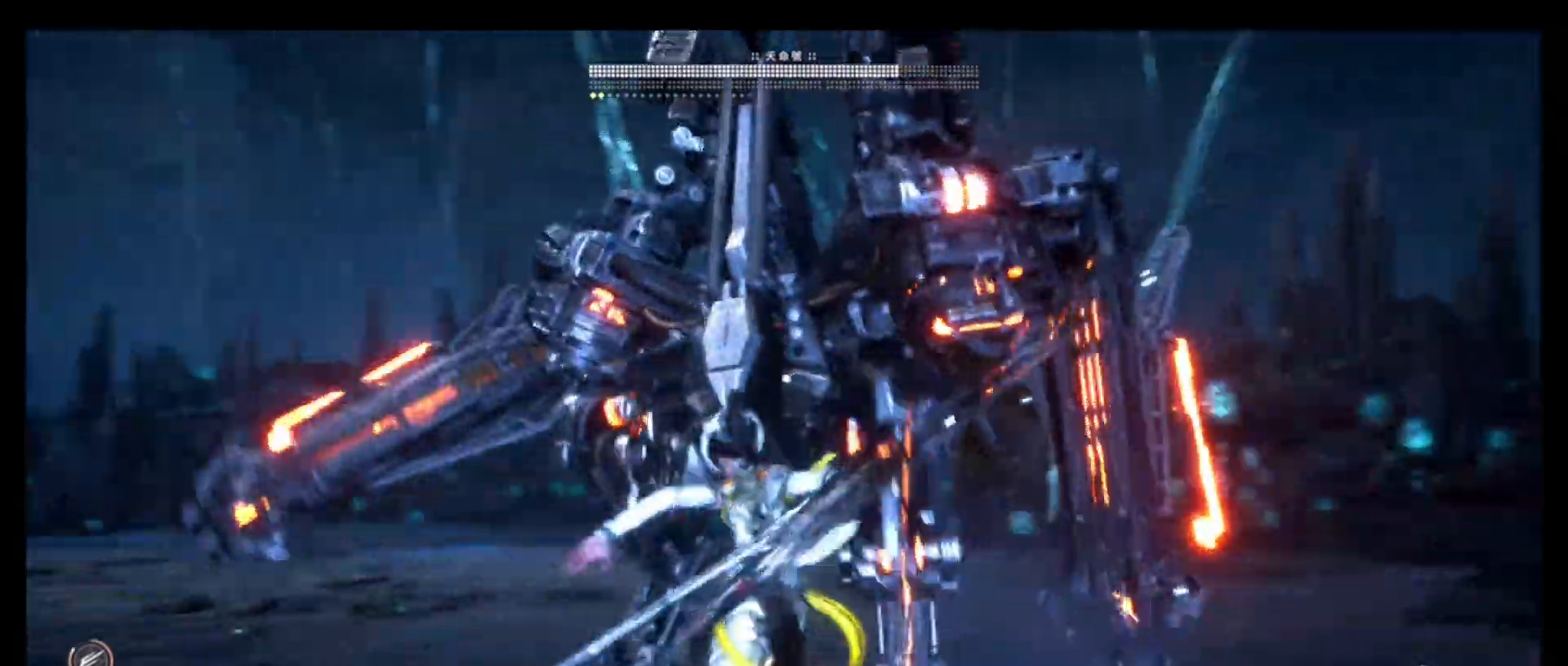
{"buttons": [], "left_stick": "center", "right_stick": "center", "events": [[50, "L1", "down"], [166, "L1", "up"], [233, "L1", "down"], [283, "L1", "up"]]}
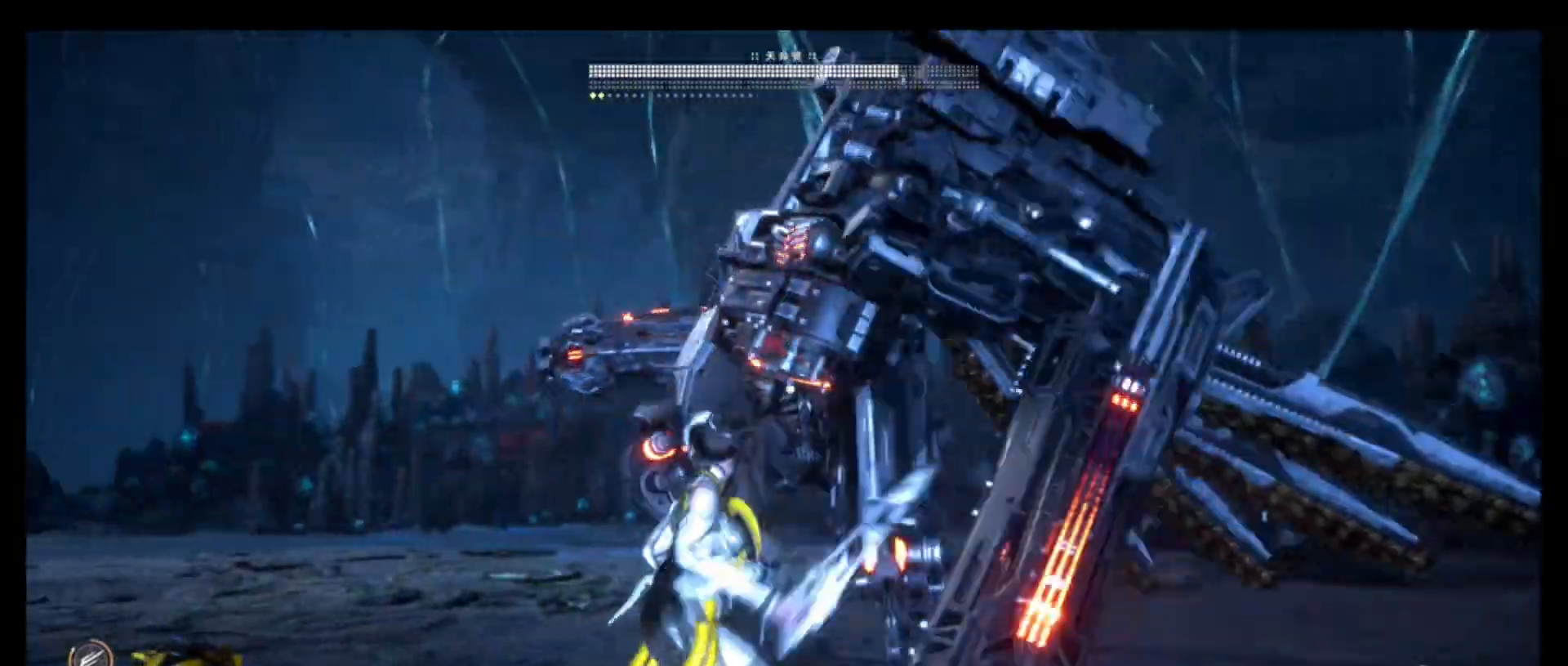
{"buttons": ["L1"], "left_stick": "center", "right_stick": "center", "events": [[350, "L1", "down"]]}
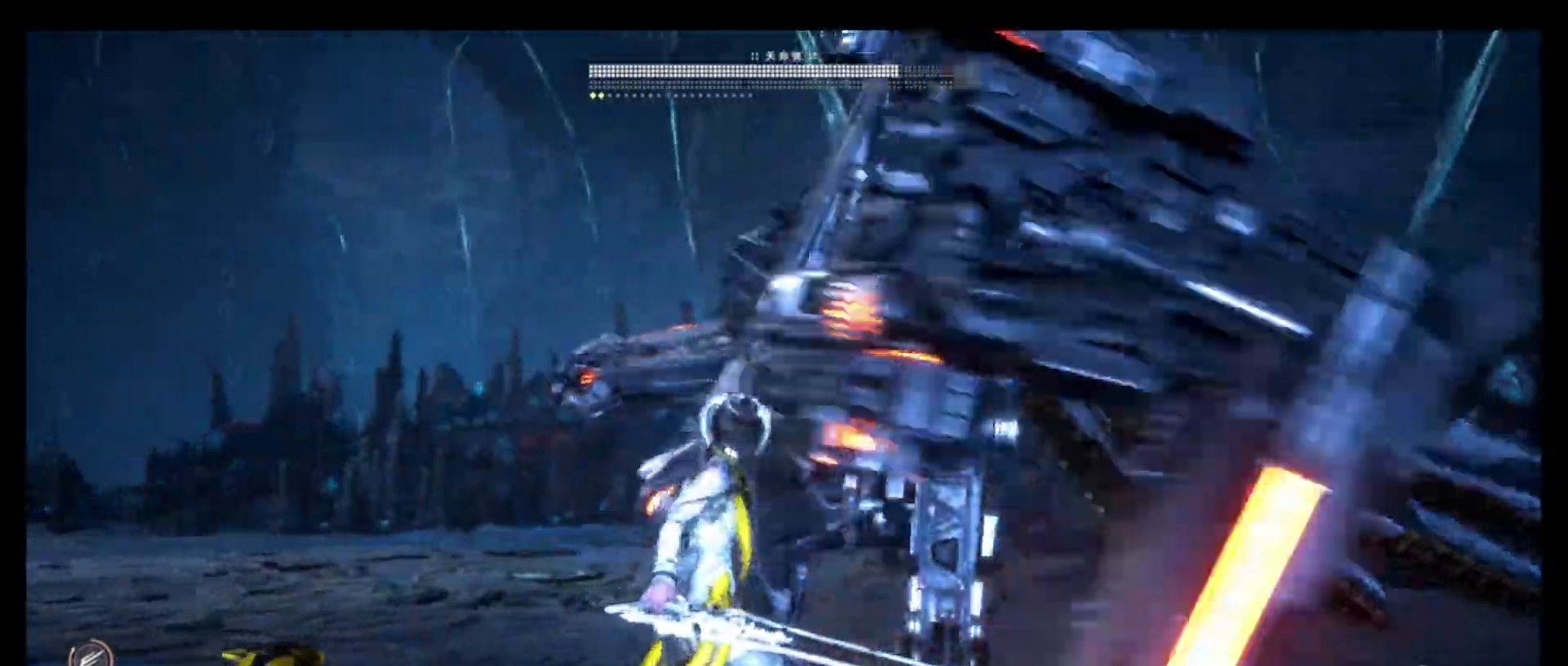
{"buttons": [], "left_stick": "center", "right_stick": "center"}
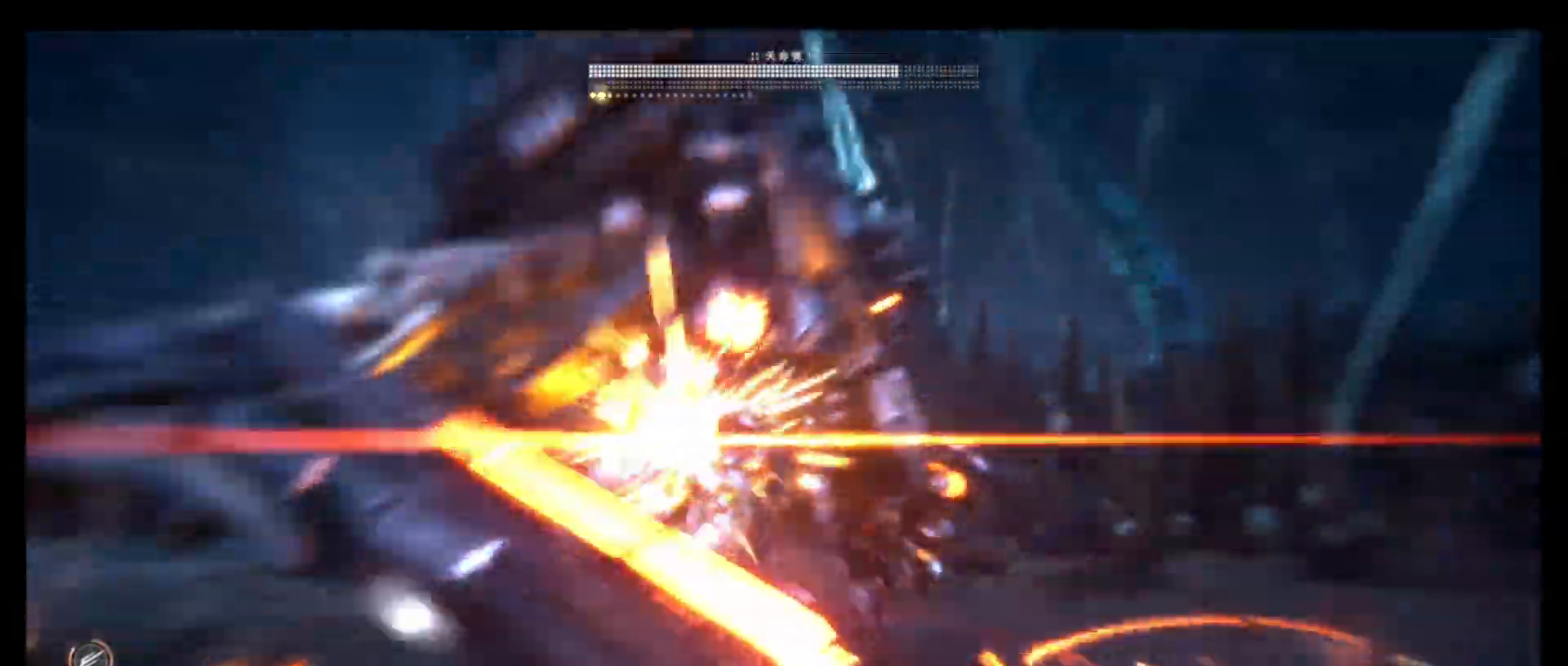
{"buttons": ["TRIANGLE"], "left_stick": "center", "right_stick": "center", "events": [[166, "TRIANGLE", "down"]]}
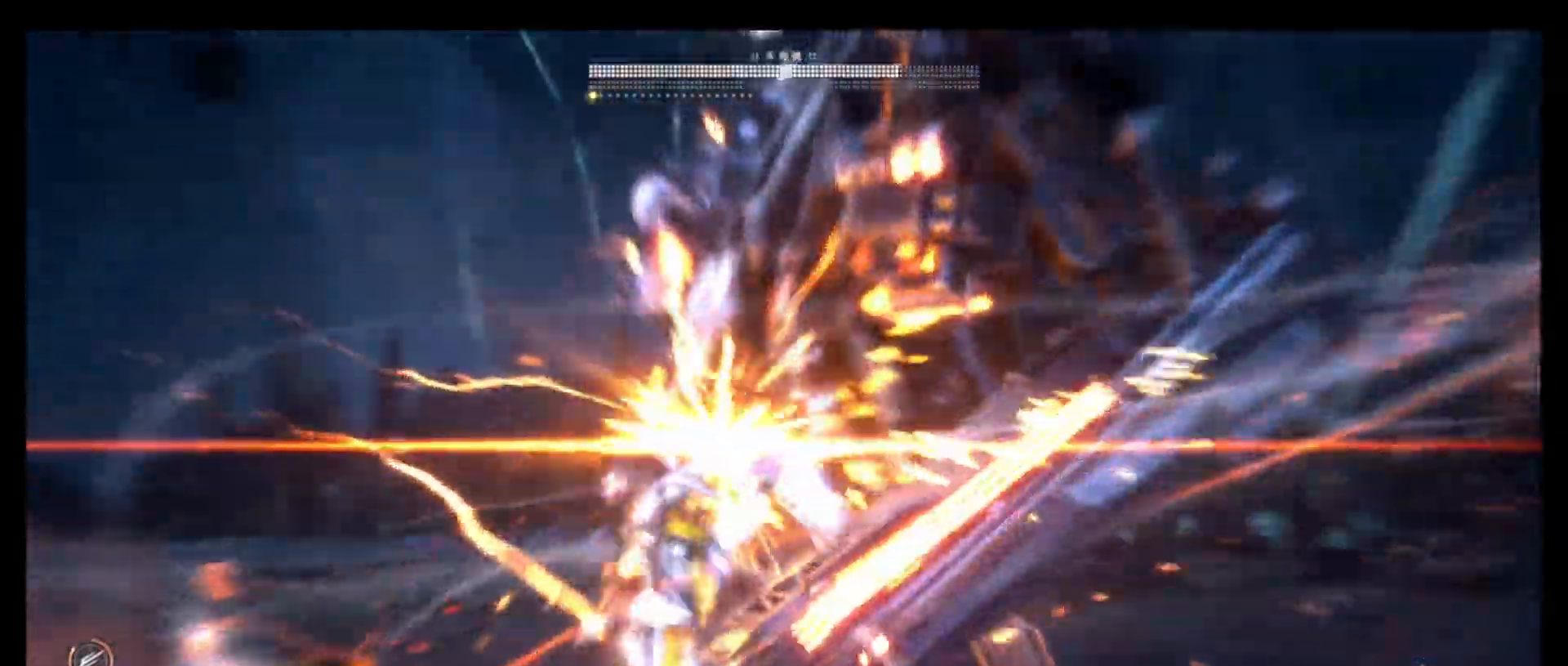
{"buttons": [], "left_stick": "center", "right_stick": "center", "events": [[83, "L1", "down"], [150, "L1", "up"], [233, "TRIANGLE", "up"]]}
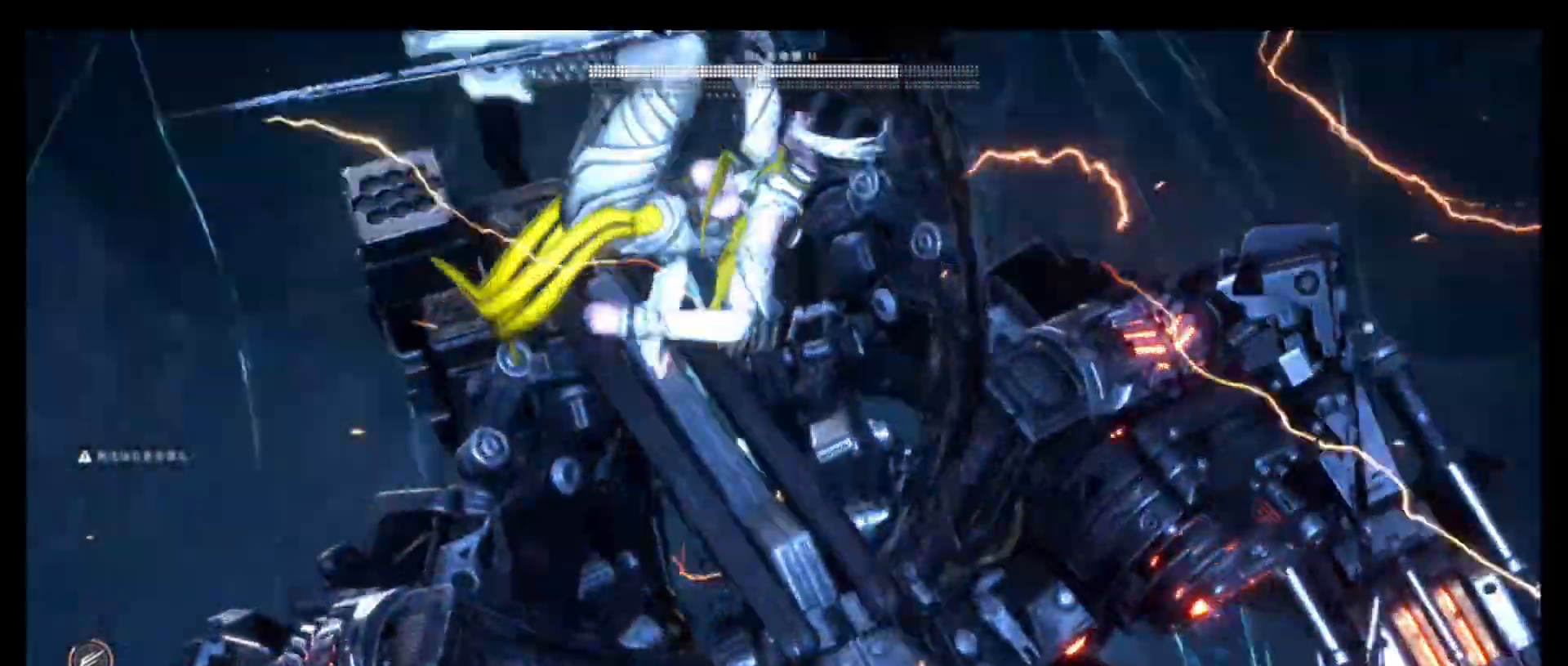
{"buttons": [], "left_stick": "center", "right_stick": "center", "events": []}
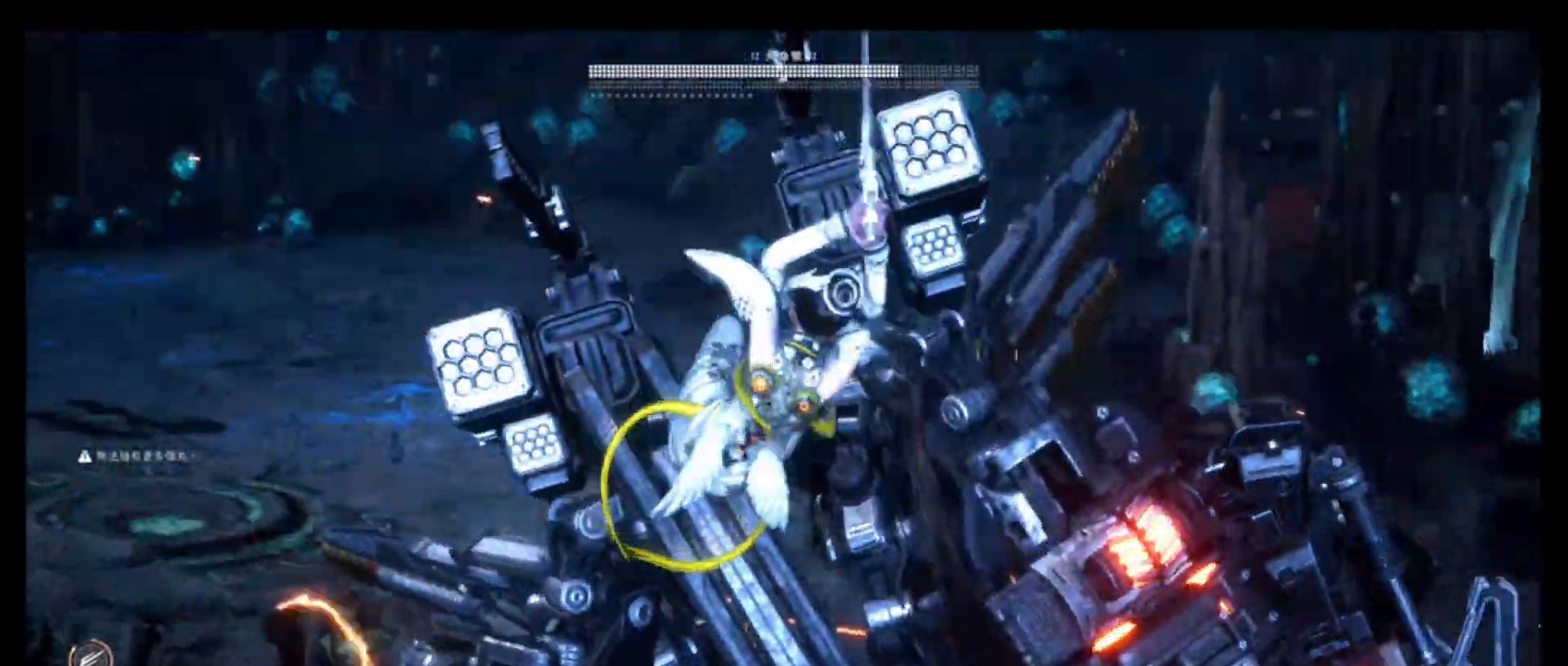
{"buttons": [], "left_stick": "center", "right_stick": "center", "events": [[200, "R1", "down"], [266, "R1", "up"], [400, "L1", "down"], [416, "L1", "up"]]}
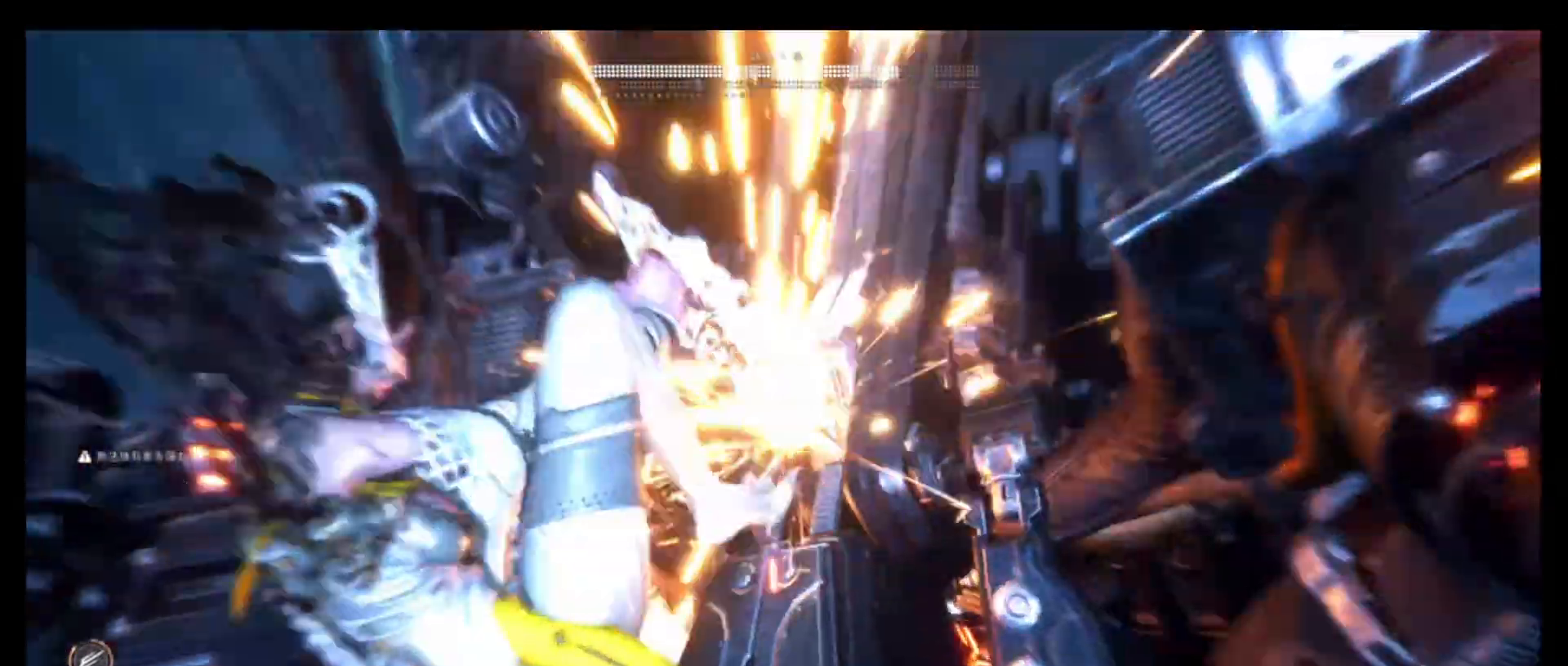
{"buttons": [], "left_stick": "center", "right_stick": "center", "events": [[350, "R1", "down"], [400, "R1", "up"]]}